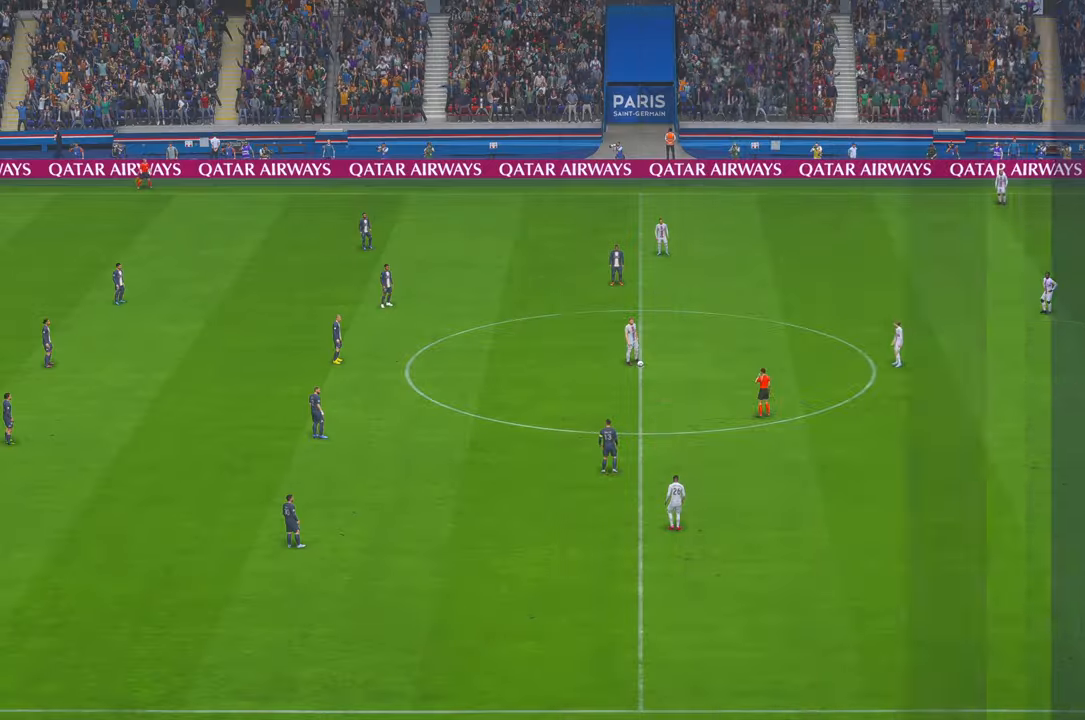
Gameplay with a controller (Xbox layout); each line is a JSON object with the inputs held at the frame after it. "events" lists button and stick changes between this image and that frame as [ms after this image, input, new state], when the widget could be followed in between. Not read: L3 R3.
{"buttons": ["R2"], "left_stick": "center", "right_stick": "center", "events": [[167, "R2", "down"]]}
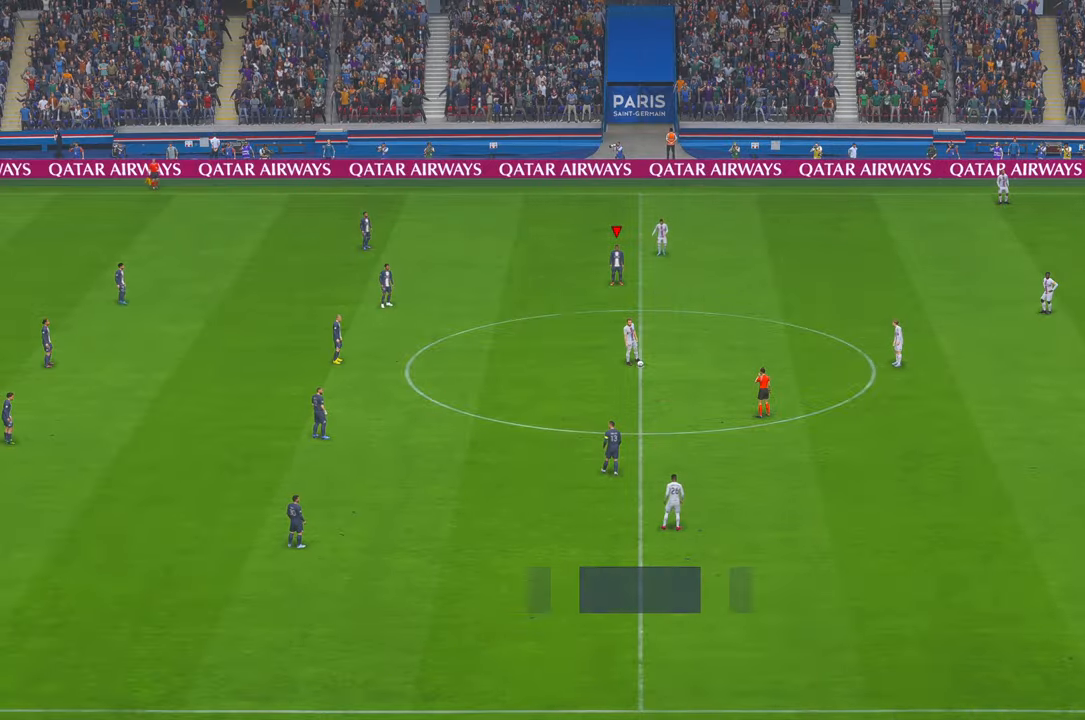
{"buttons": ["R2"], "left_stick": "down", "right_stick": "center", "events": [[233, "left_stick", "down"]]}
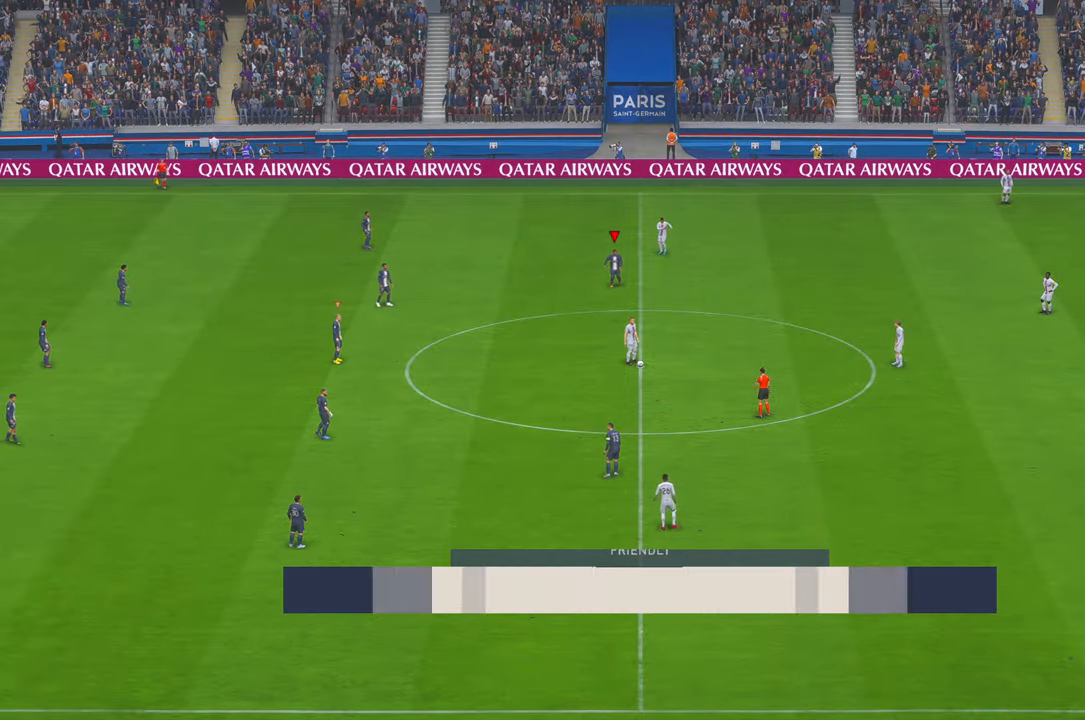
{"buttons": ["R2"], "left_stick": "down-right", "right_stick": "center", "events": [[350, "left_stick", "down-right"]]}
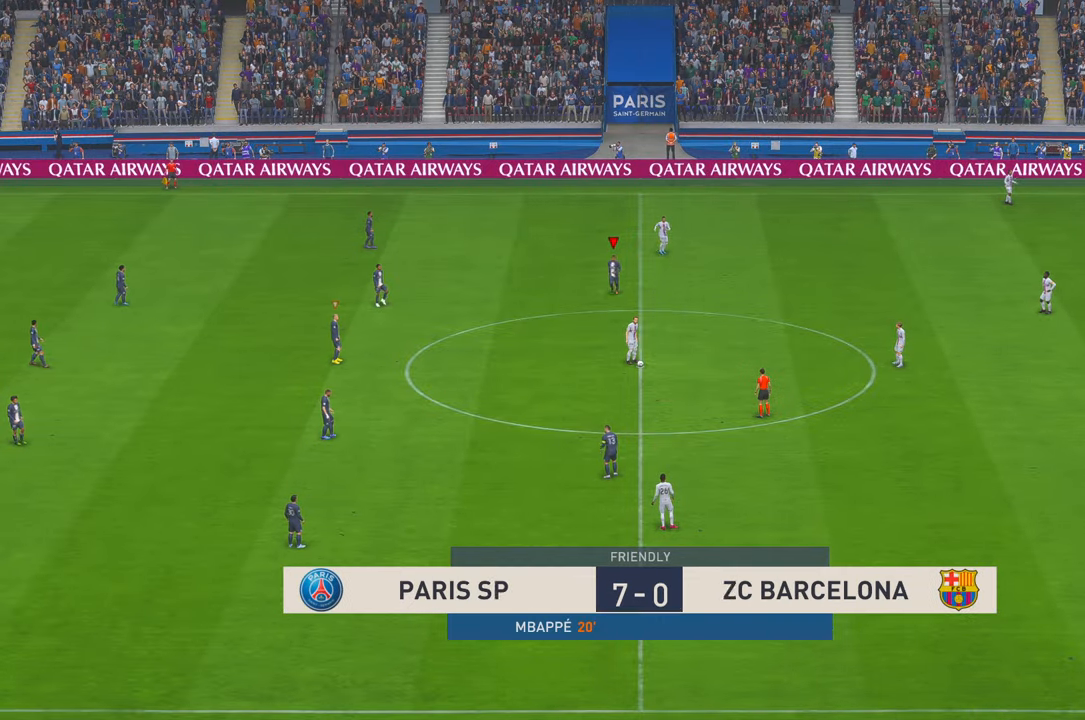
{"buttons": ["R2"], "left_stick": "right", "right_stick": "center", "events": [[333, "left_stick", "right"]]}
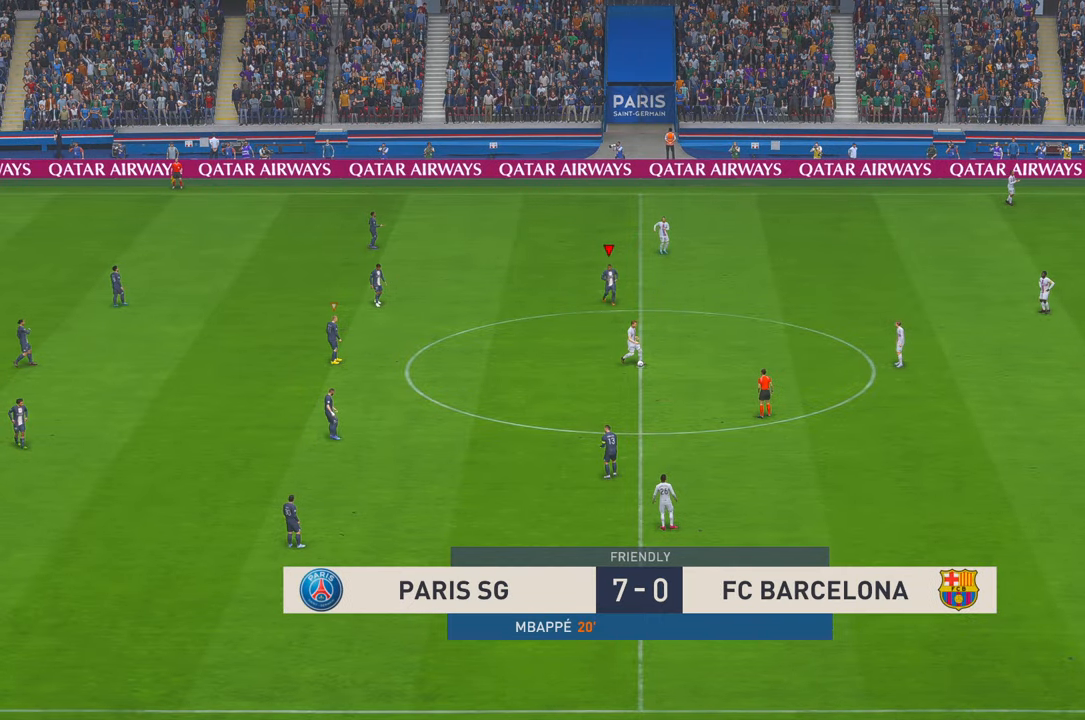
{"buttons": ["R2"], "left_stick": "down-right", "right_stick": "center", "events": [[267, "left_stick", "down-right"]]}
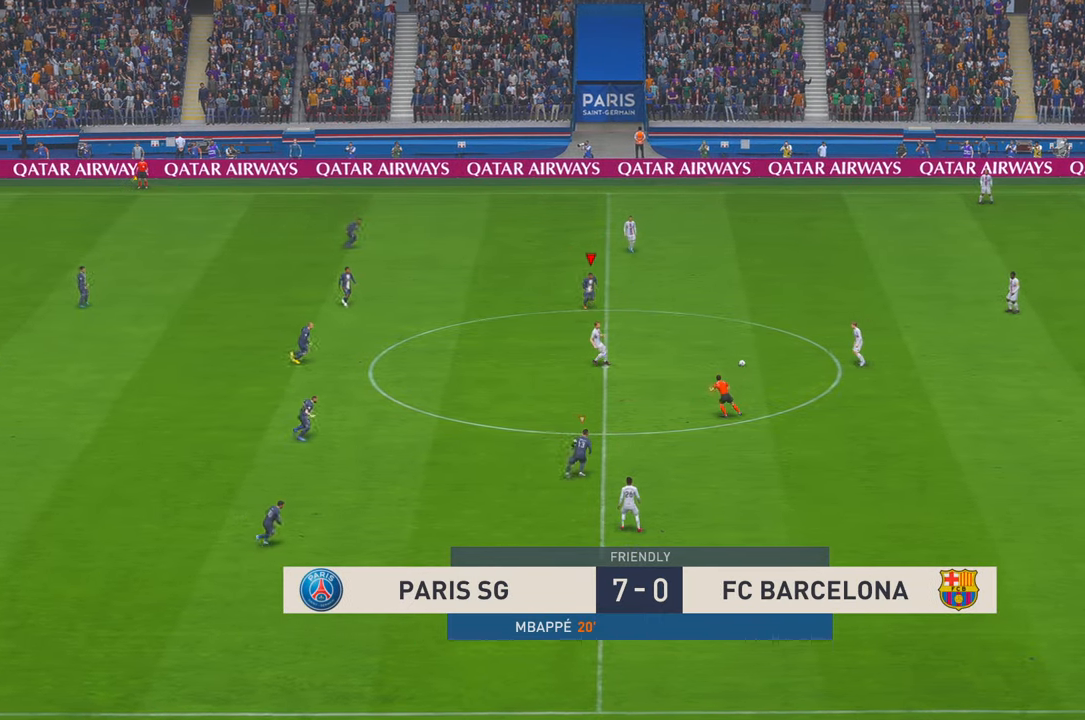
{"buttons": ["R2"], "left_stick": "right", "right_stick": "center", "events": [[17, "left_stick", "down"], [133, "left_stick", "down-right"], [483, "left_stick", "right"]]}
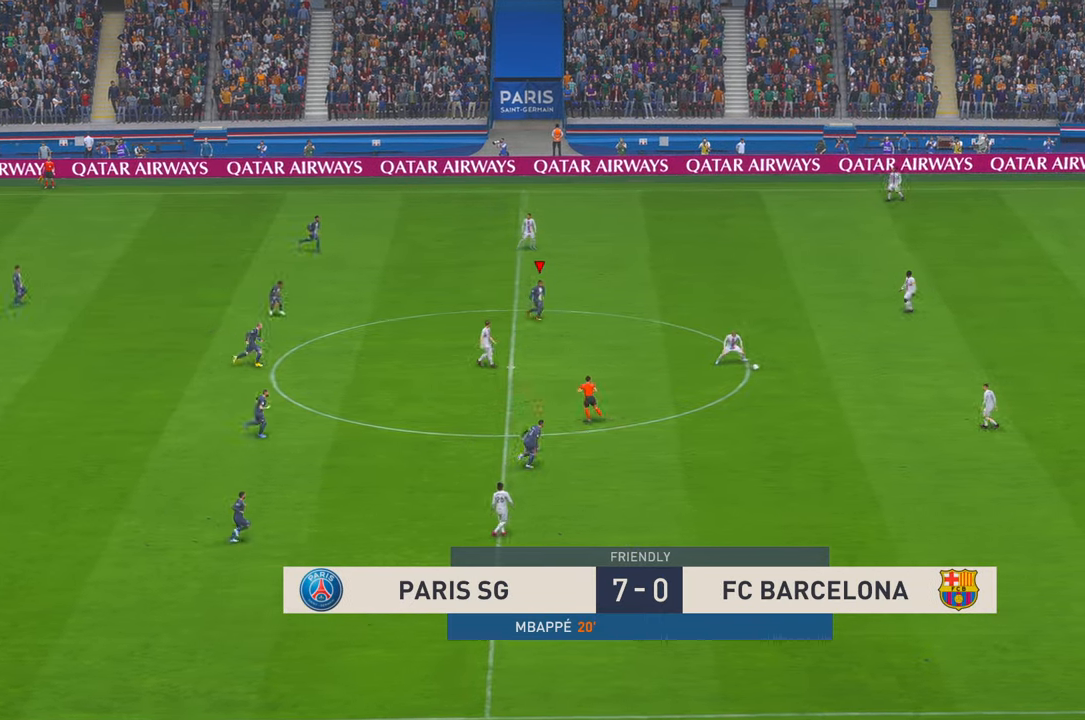
{"buttons": ["R2"], "left_stick": "right", "right_stick": "center", "events": []}
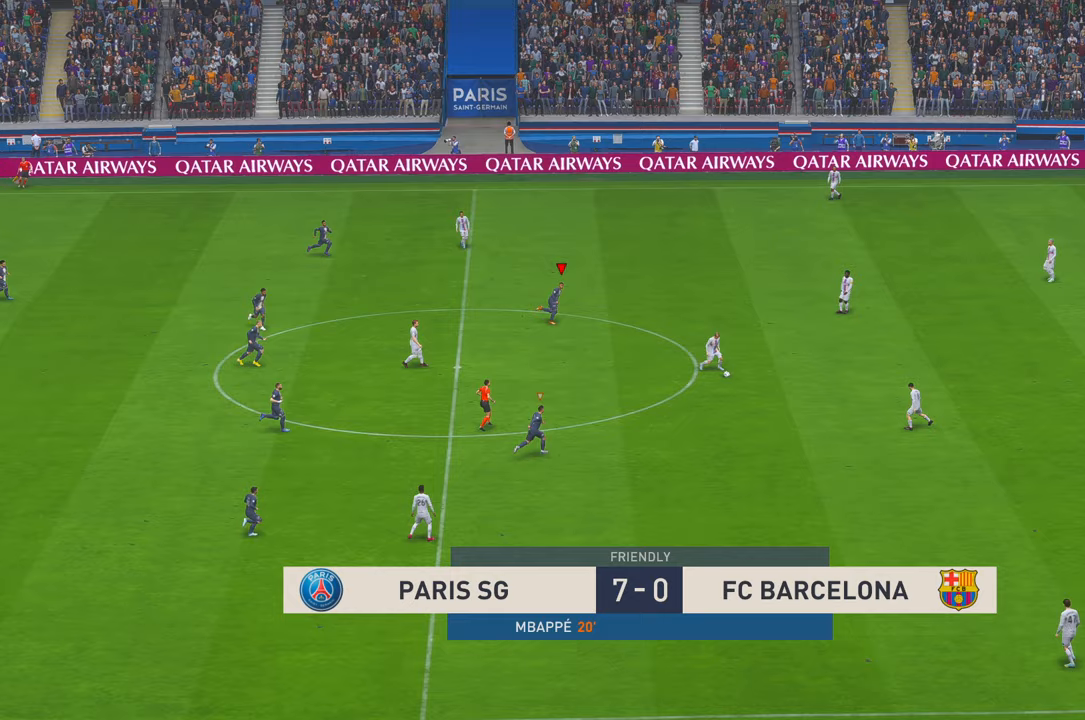
{"buttons": ["R2"], "left_stick": "right", "right_stick": "center", "events": [[17, "START", "down"], [67, "START", "up"], [117, "START", "down"], [150, "L1", "down"], [183, "START", "up"], [267, "L1", "up"]]}
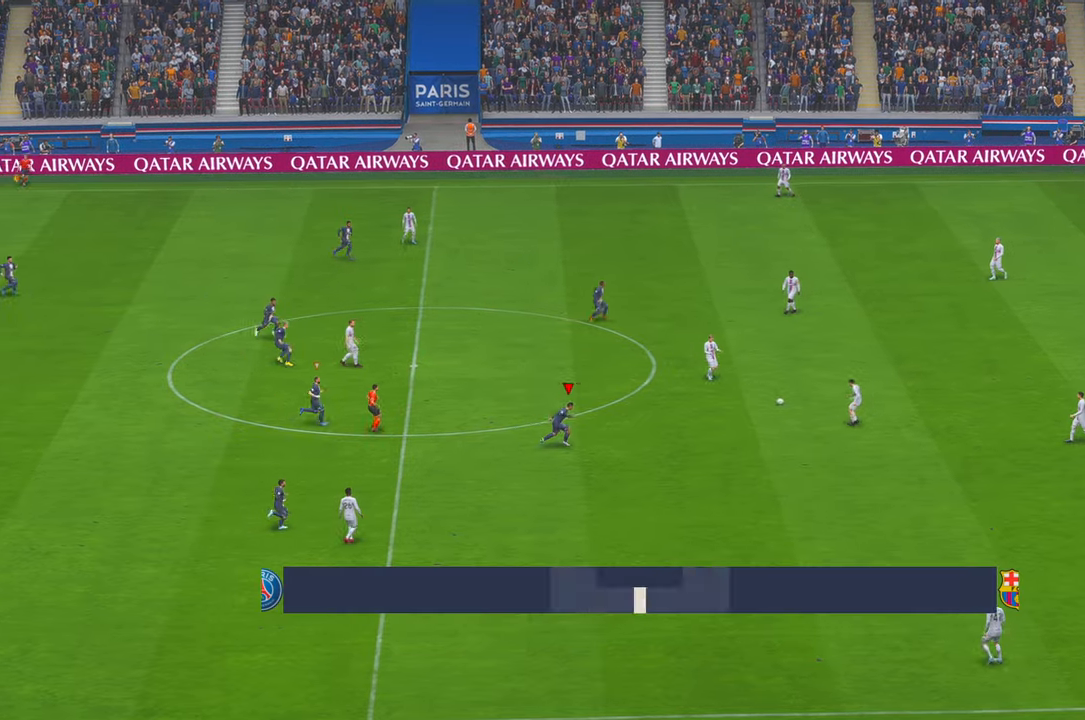
{"buttons": ["R2"], "left_stick": "center", "right_stick": "center", "events": [[100, "left_stick", "center"]]}
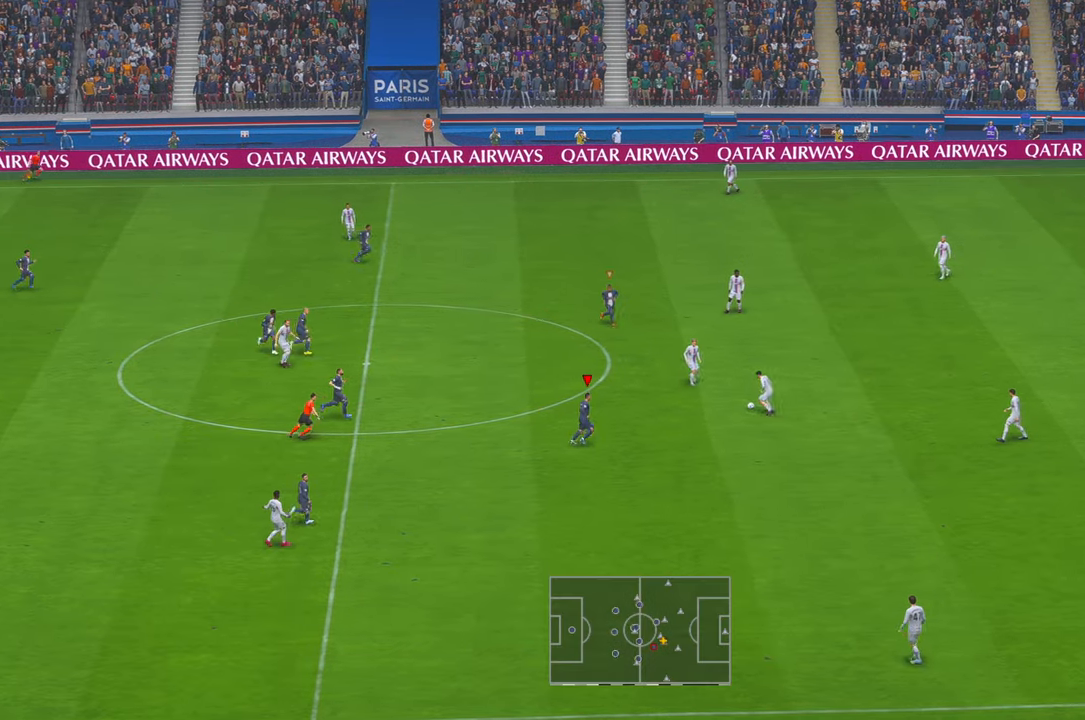
{"buttons": ["R2"], "left_stick": "up", "right_stick": "center", "events": [[67, "left_stick", "up"]]}
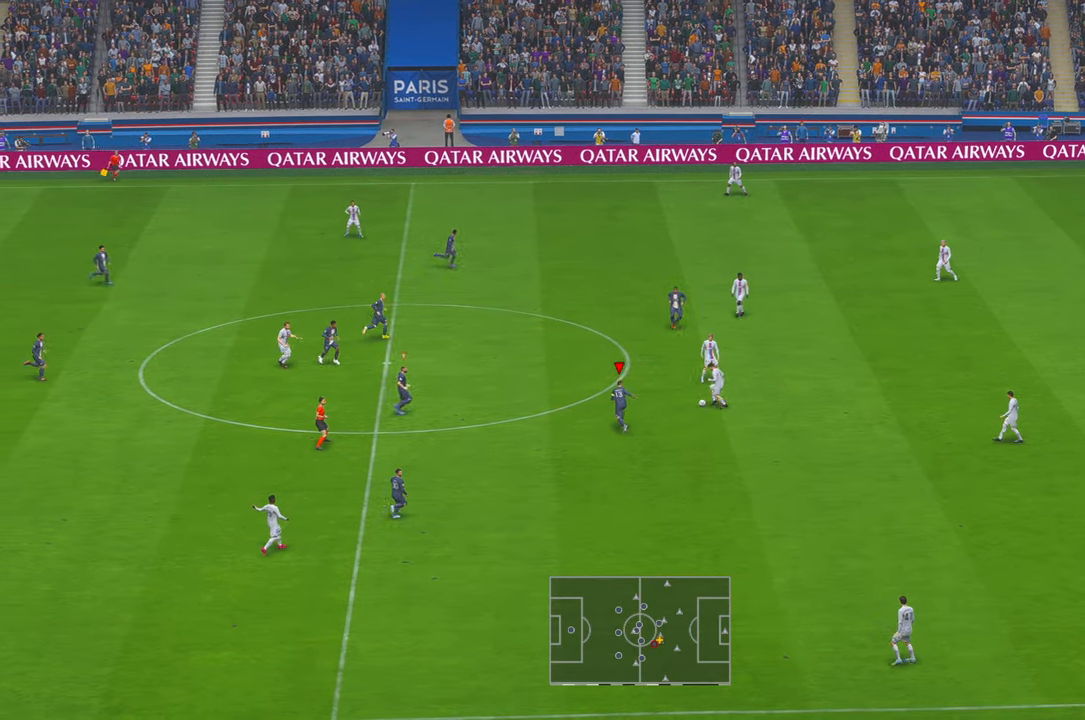
{"buttons": ["R2"], "left_stick": "up-left", "right_stick": "center", "events": [[133, "left_stick", "center"], [417, "left_stick", "up"], [500, "left_stick", "up-left"]]}
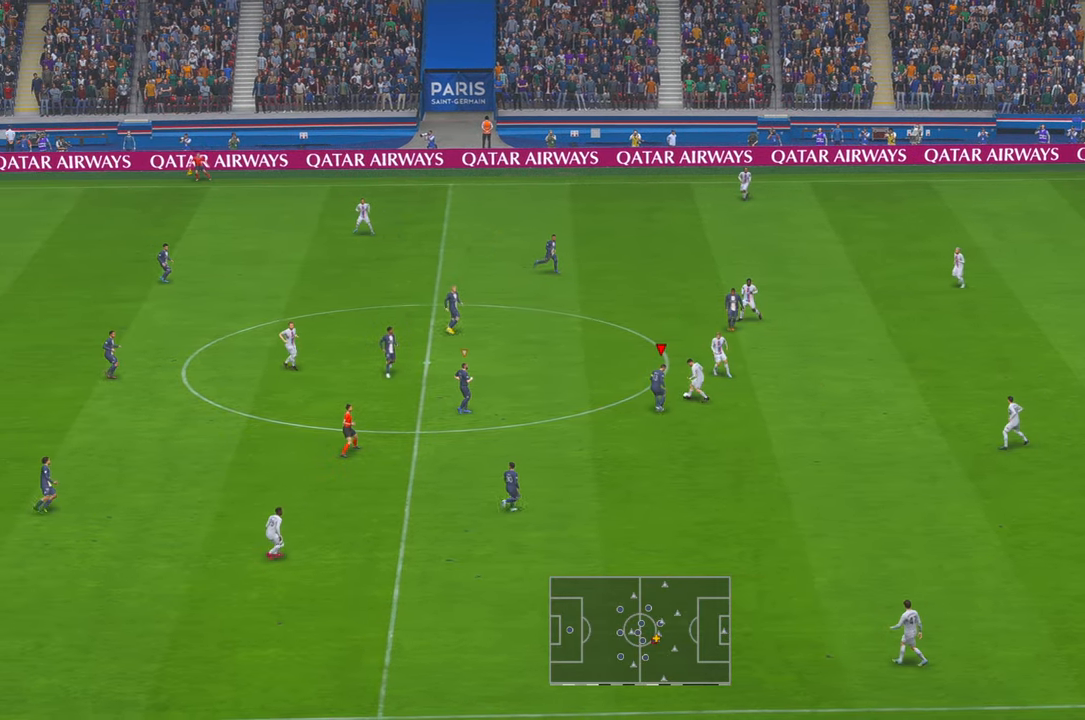
{"buttons": ["R2"], "left_stick": "up-left", "right_stick": "center", "events": []}
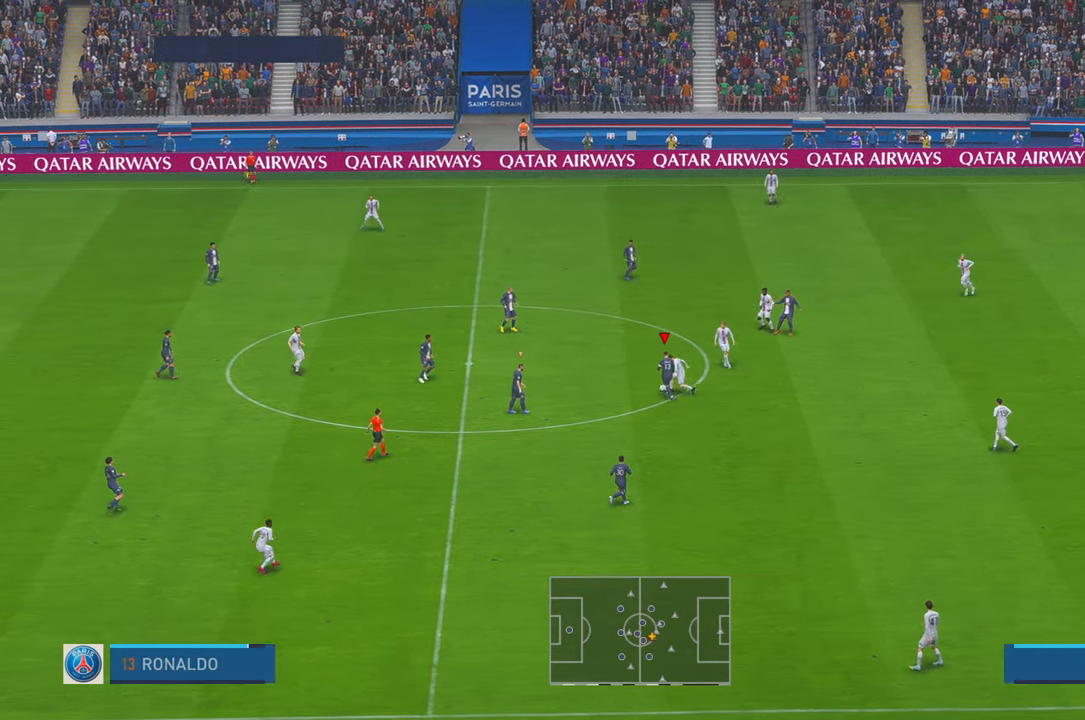
{"buttons": ["R2"], "left_stick": "up-left", "right_stick": "center", "events": []}
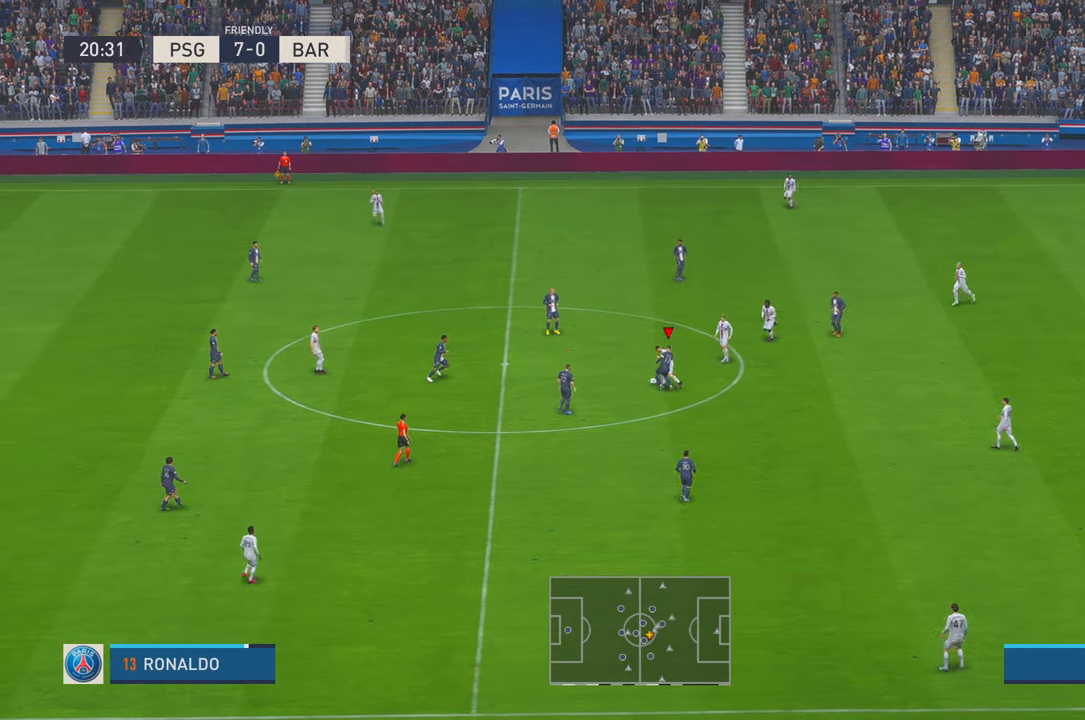
{"buttons": ["R2"], "left_stick": "left", "right_stick": "center", "events": [[83, "left_stick", "left"]]}
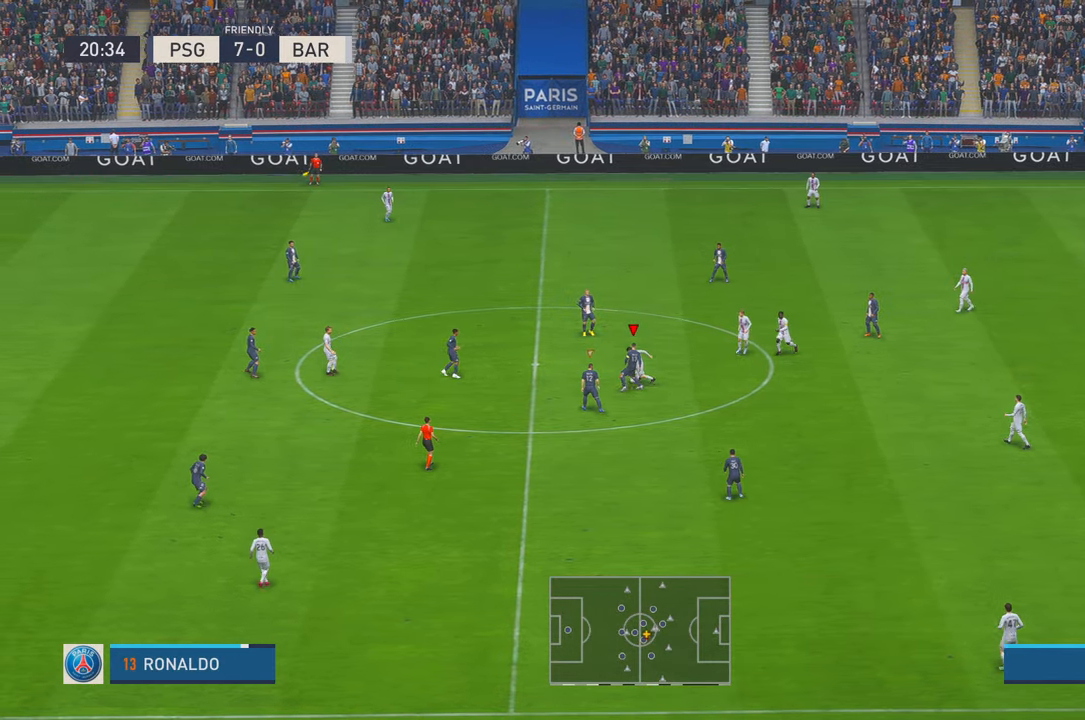
{"buttons": ["R2"], "left_stick": "left", "right_stick": "center", "events": [[383, "B", "down"], [450, "B", "up"]]}
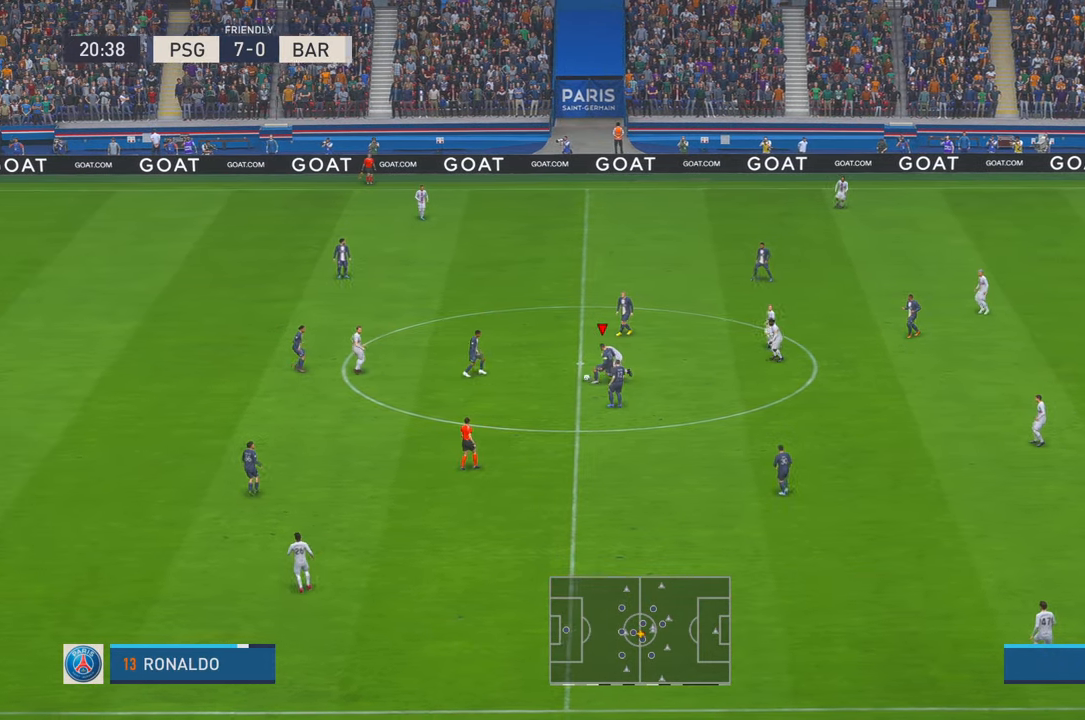
{"buttons": ["A", "L1", "R2"], "left_stick": "down", "right_stick": "center", "events": [[300, "left_stick", "down-left"], [417, "left_stick", "down"], [467, "A", "down"], [483, "L1", "down"]]}
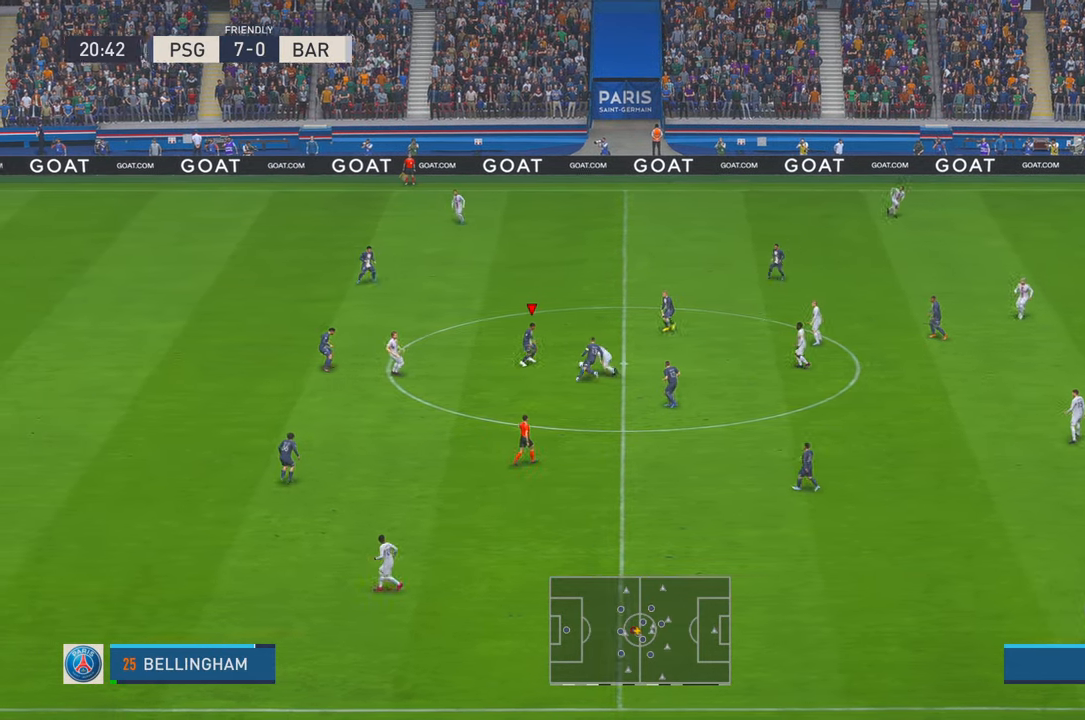
{"buttons": ["R2"], "left_stick": "up-right", "right_stick": "center", "events": [[83, "A", "up"], [83, "L1", "up"], [300, "left_stick", "right"], [417, "left_stick", "up-right"]]}
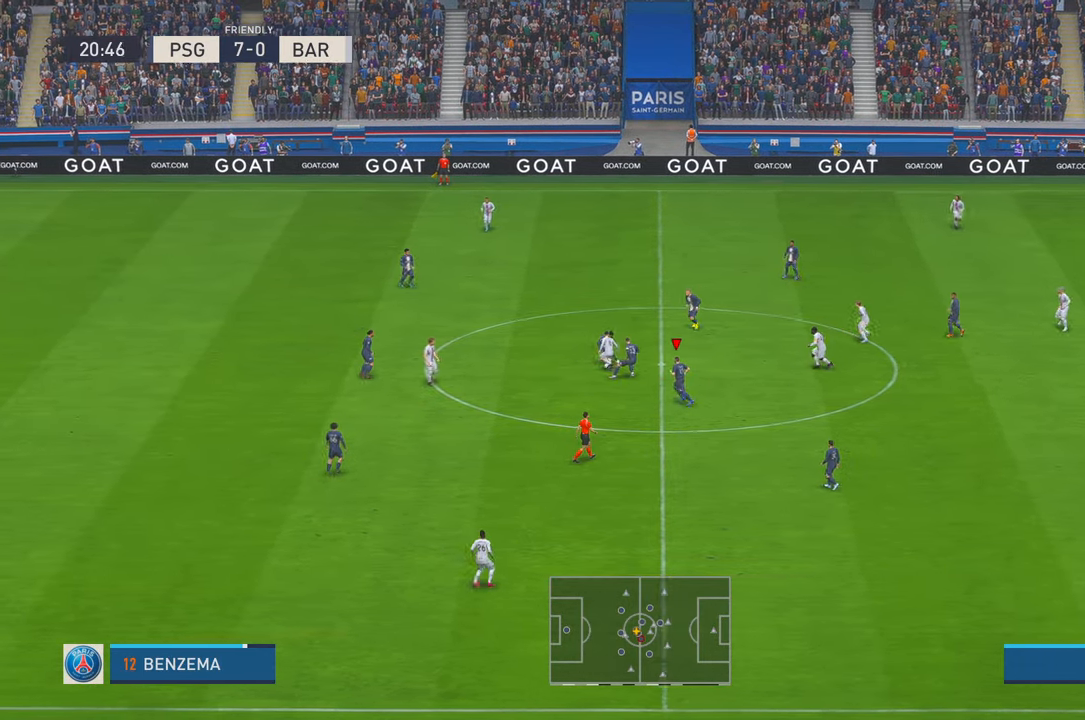
{"buttons": ["R2"], "left_stick": "up", "right_stick": "center", "events": [[167, "left_stick", "up"]]}
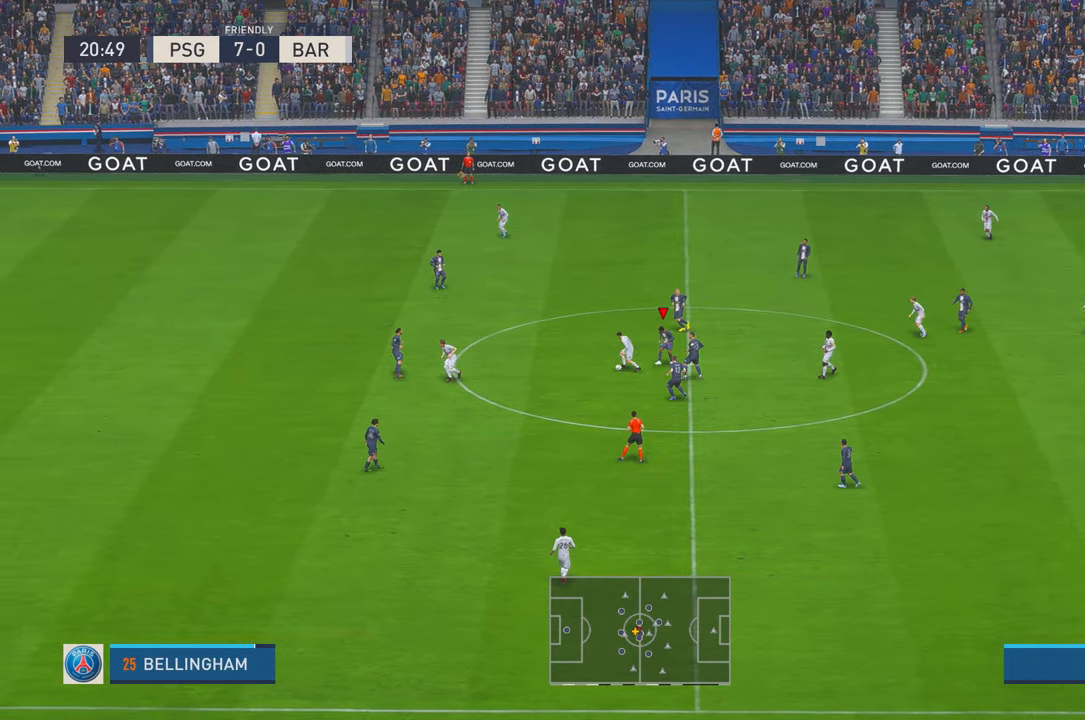
{"buttons": ["R2"], "left_stick": "left", "right_stick": "center", "events": [[167, "left_stick", "left"]]}
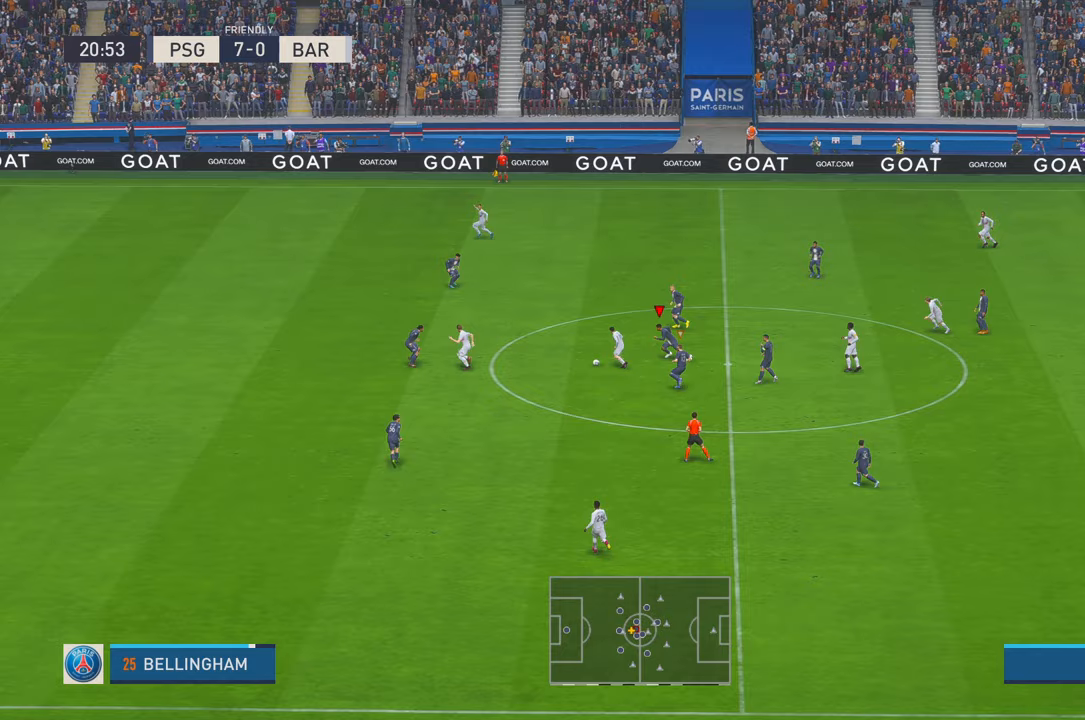
{"buttons": ["R2"], "left_stick": "left", "right_stick": "center", "events": []}
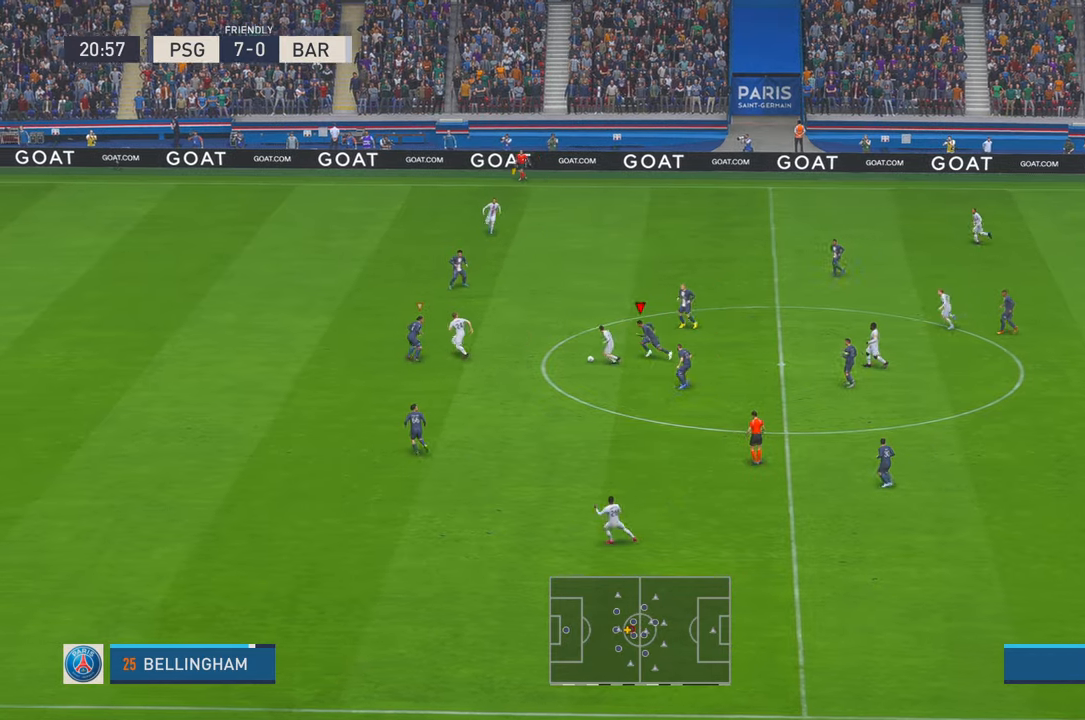
{"buttons": ["R2"], "left_stick": "left", "right_stick": "center", "events": []}
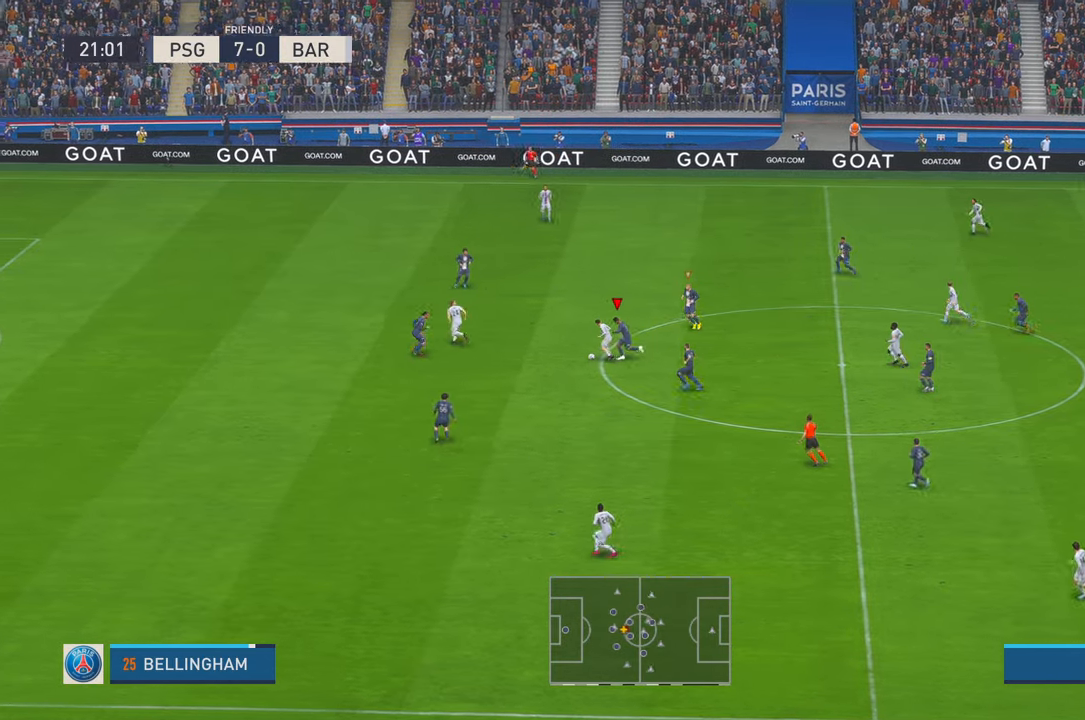
{"buttons": ["R2"], "left_stick": "left", "right_stick": "center", "events": []}
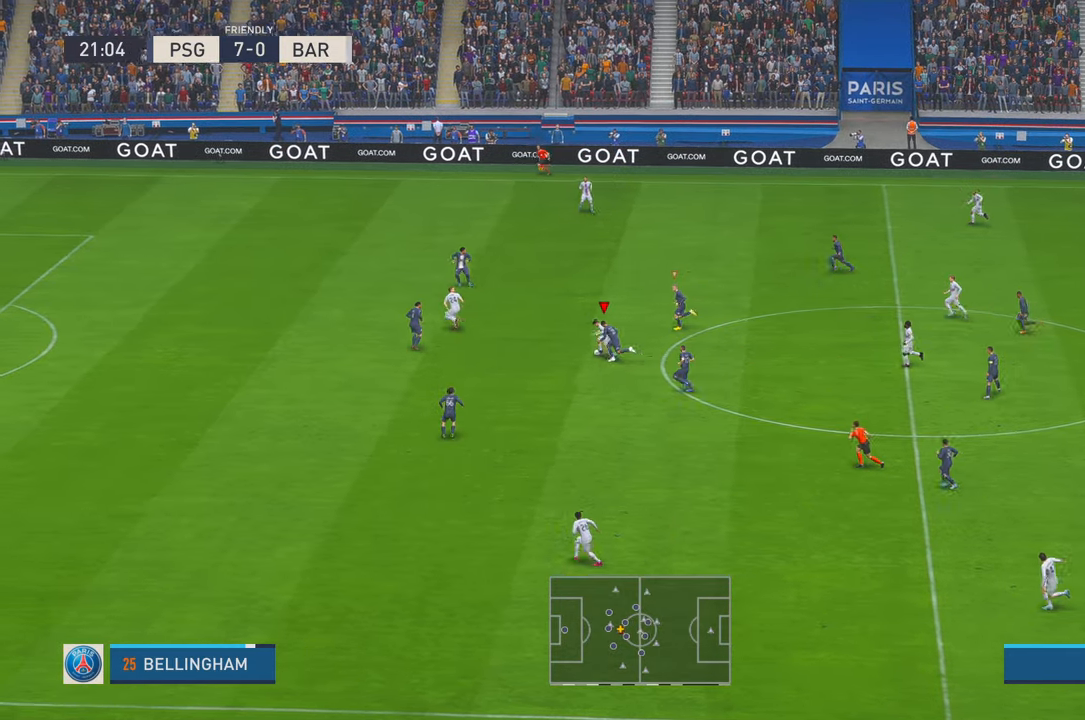
{"buttons": ["R2"], "left_stick": "left", "right_stick": "center", "events": []}